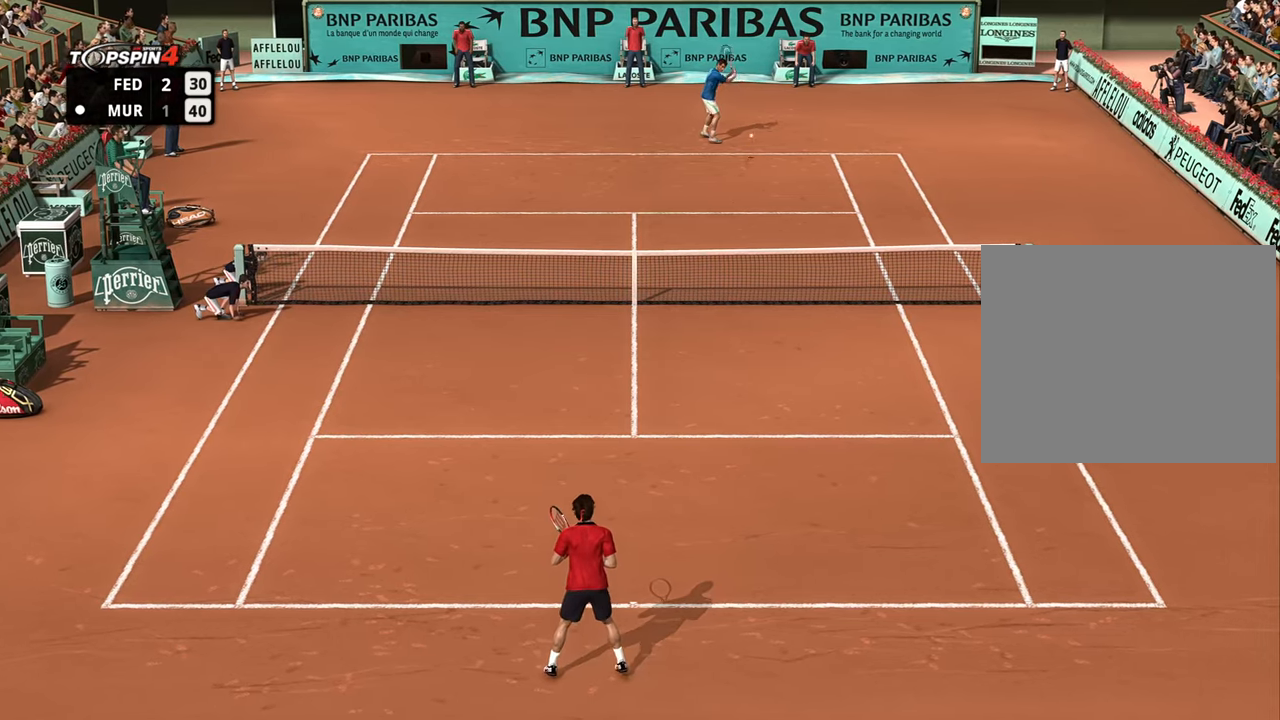
Gameplay with a controller (PlayStation layout); each line is a JSON object with the inputs held at the frame after it. "events" lists button and stick changes between this image and that frame as [ms after this image, input, new state], when the widget could be followed in between.
{"buttons": [], "left_stick": "left", "right_stick": "center", "events": [[200, "left_stick", "up-left"], [401, "left_stick", "left"]]}
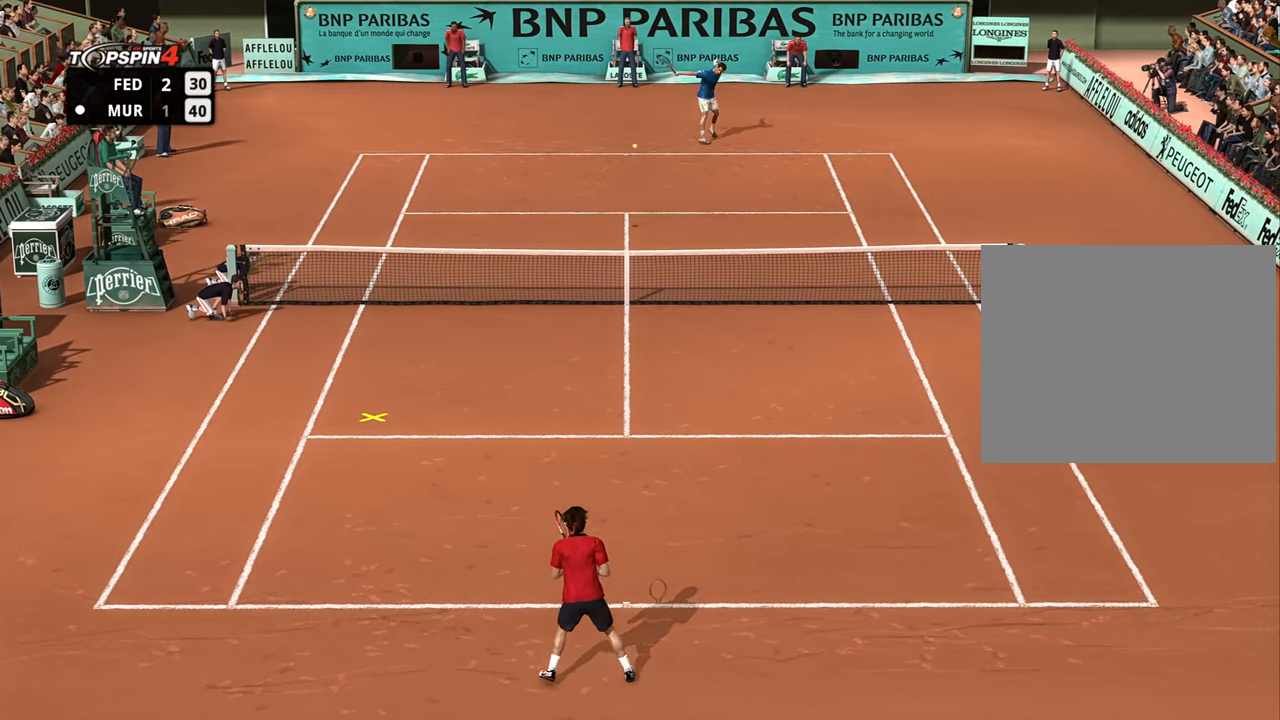
{"buttons": [], "left_stick": "left", "right_stick": "center", "events": []}
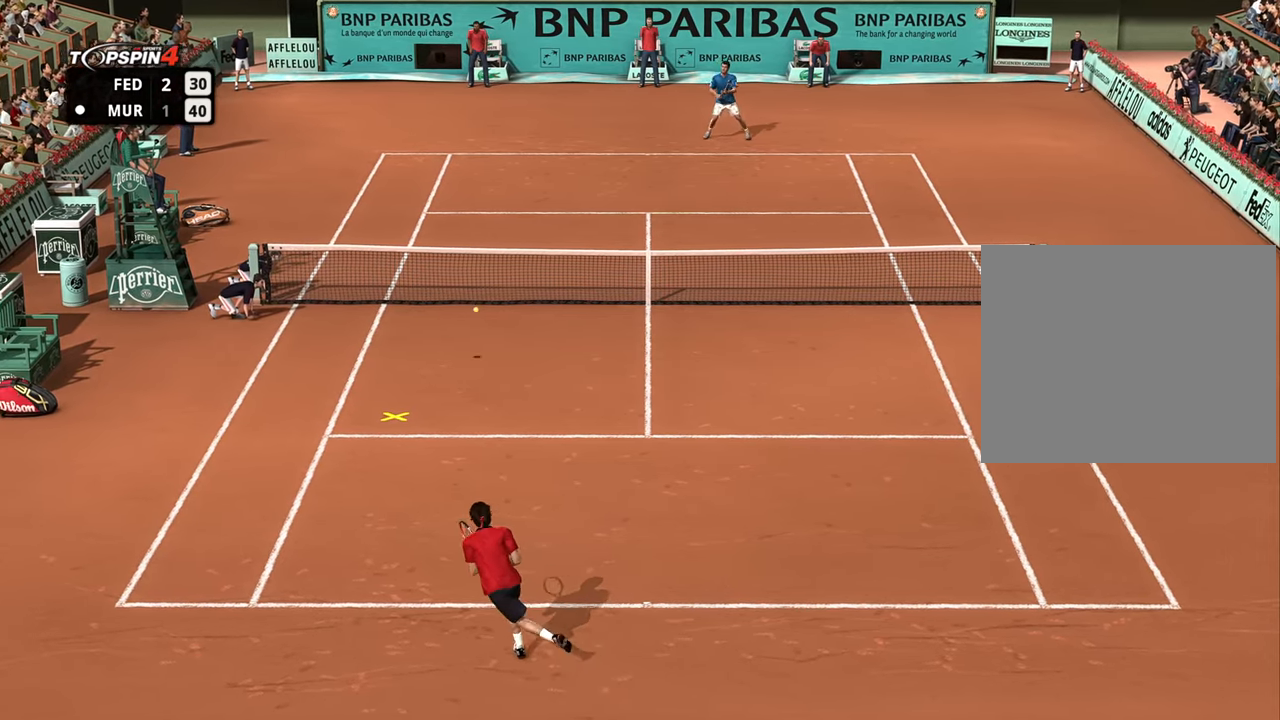
{"buttons": ["CIRCLE"], "left_stick": "right", "right_stick": "center", "events": [[467, "left_stick", "right"], [484, "CIRCLE", "down"]]}
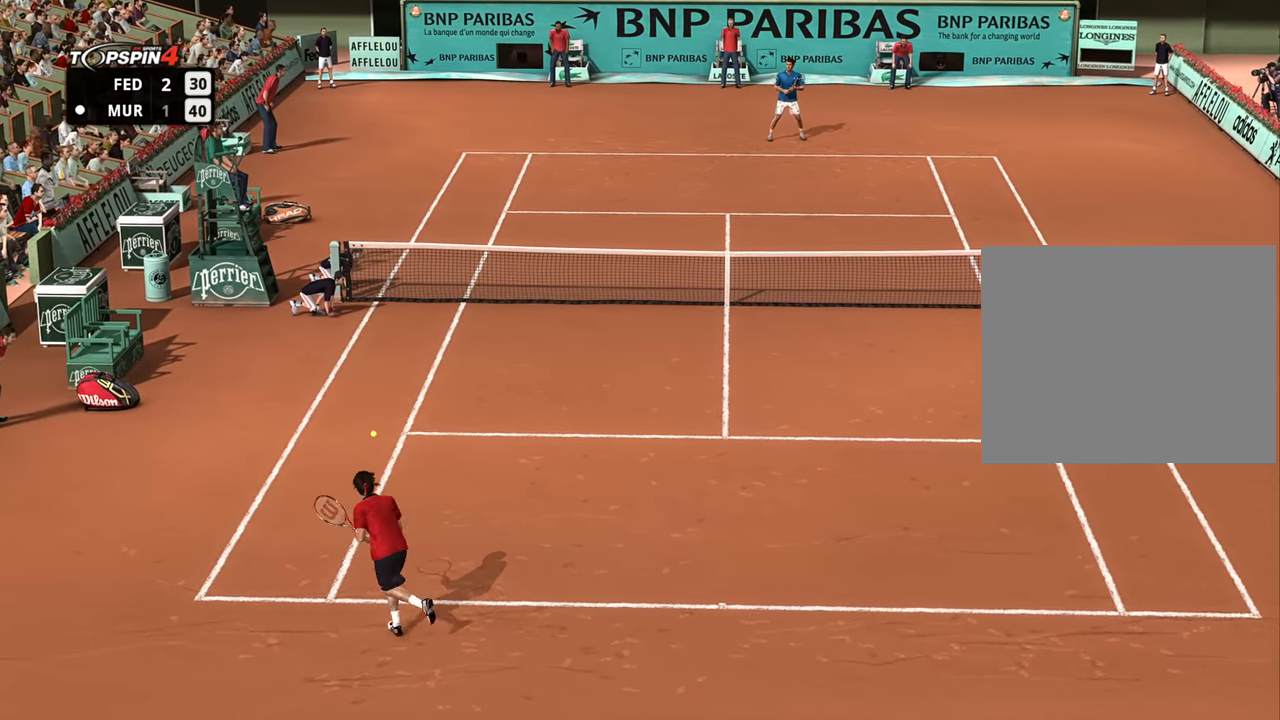
{"buttons": ["R1"], "left_stick": "right", "right_stick": "center", "events": [[33, "CIRCLE", "up"], [400, "R1", "down"]]}
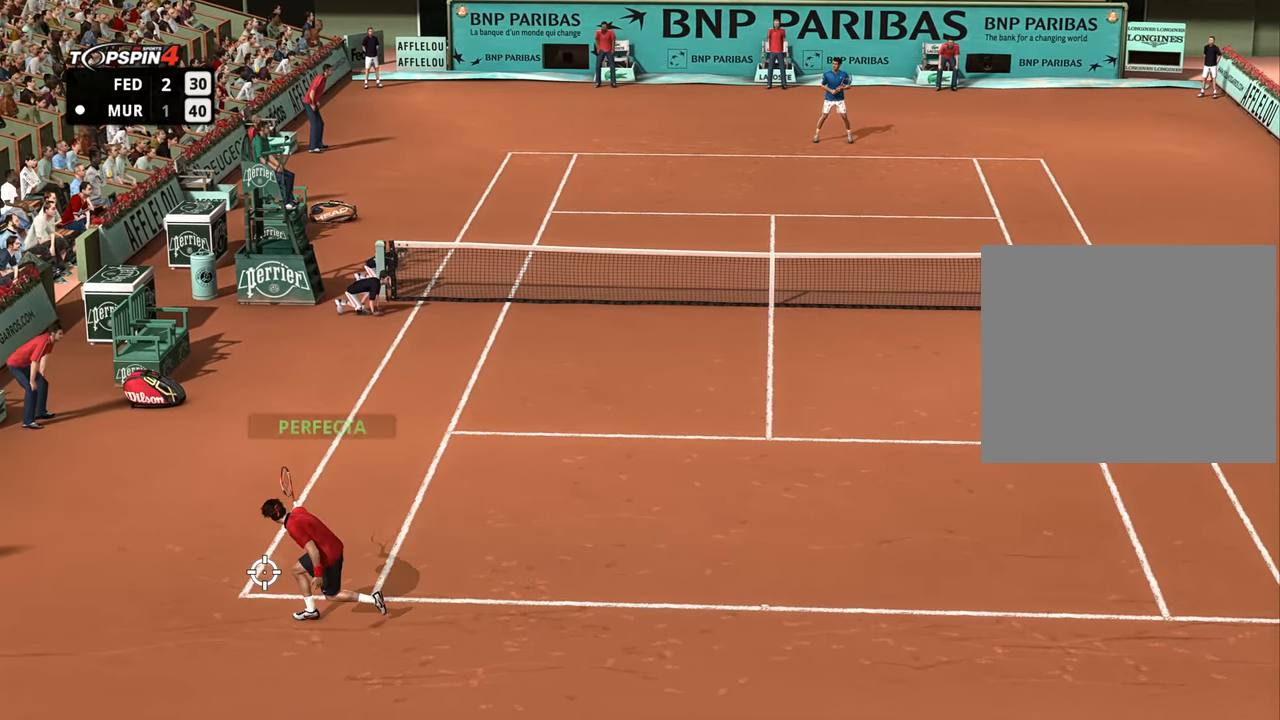
{"buttons": ["R1"], "left_stick": "right", "right_stick": "center", "events": []}
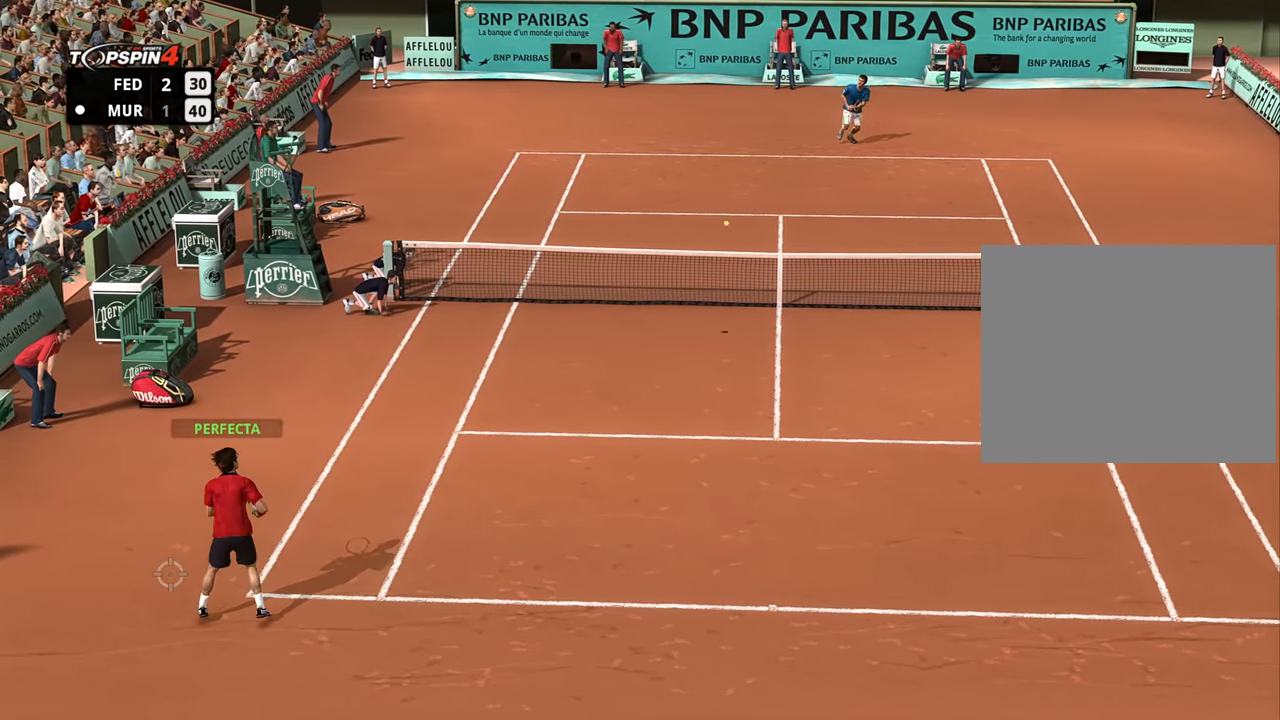
{"buttons": ["R1"], "left_stick": "right", "right_stick": "center", "events": []}
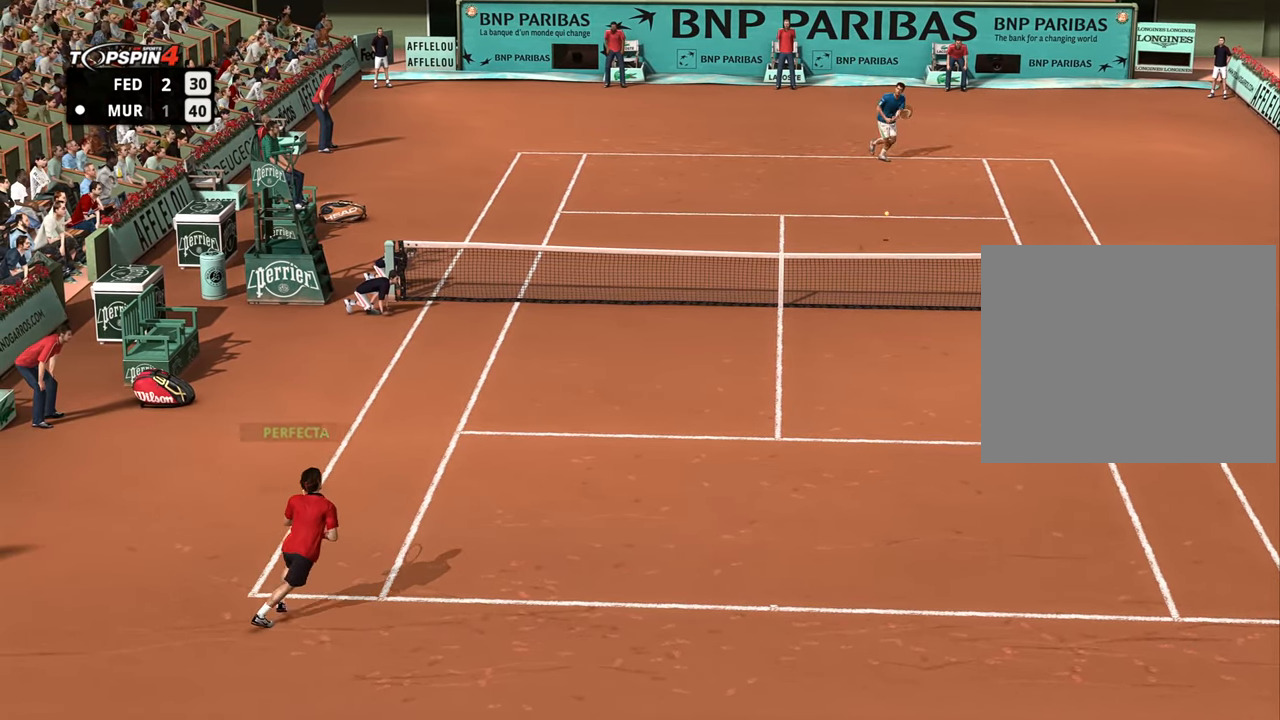
{"buttons": [], "left_stick": "right", "right_stick": "center", "events": [[483, "R1", "up"]]}
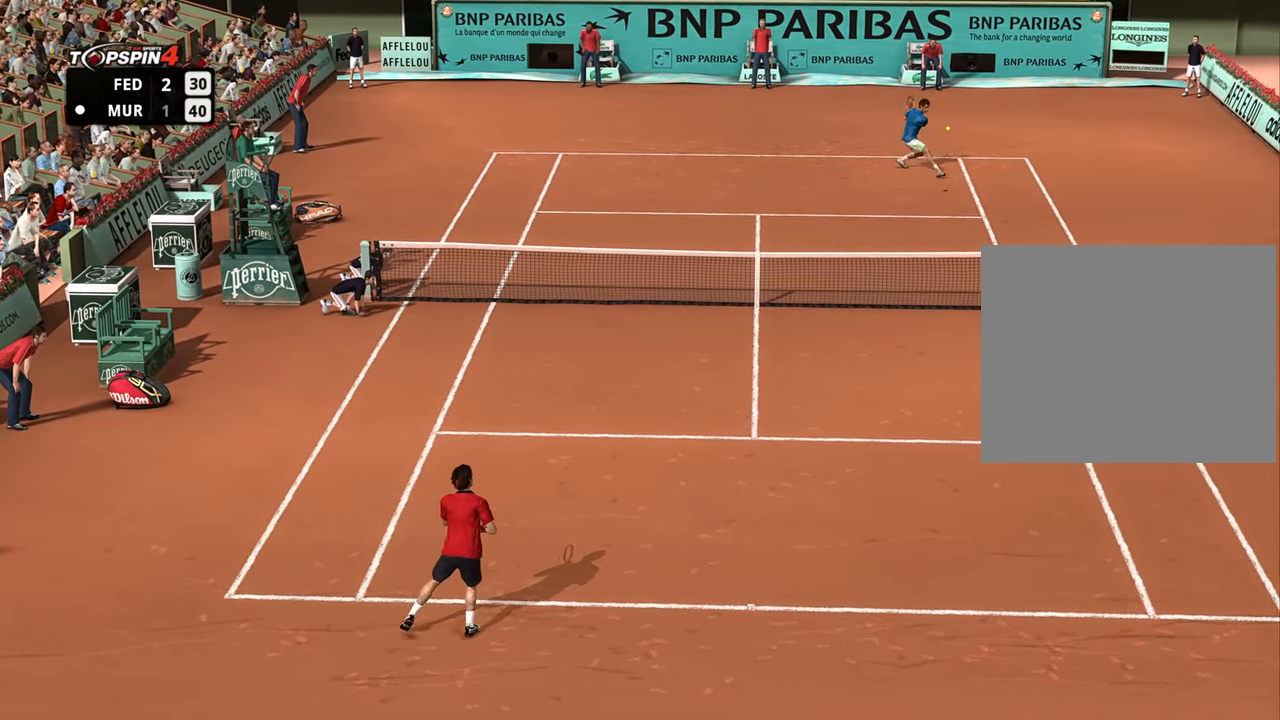
{"buttons": [], "left_stick": "right", "right_stick": "center", "events": [[317, "left_stick", "up-left"], [417, "left_stick", "right"]]}
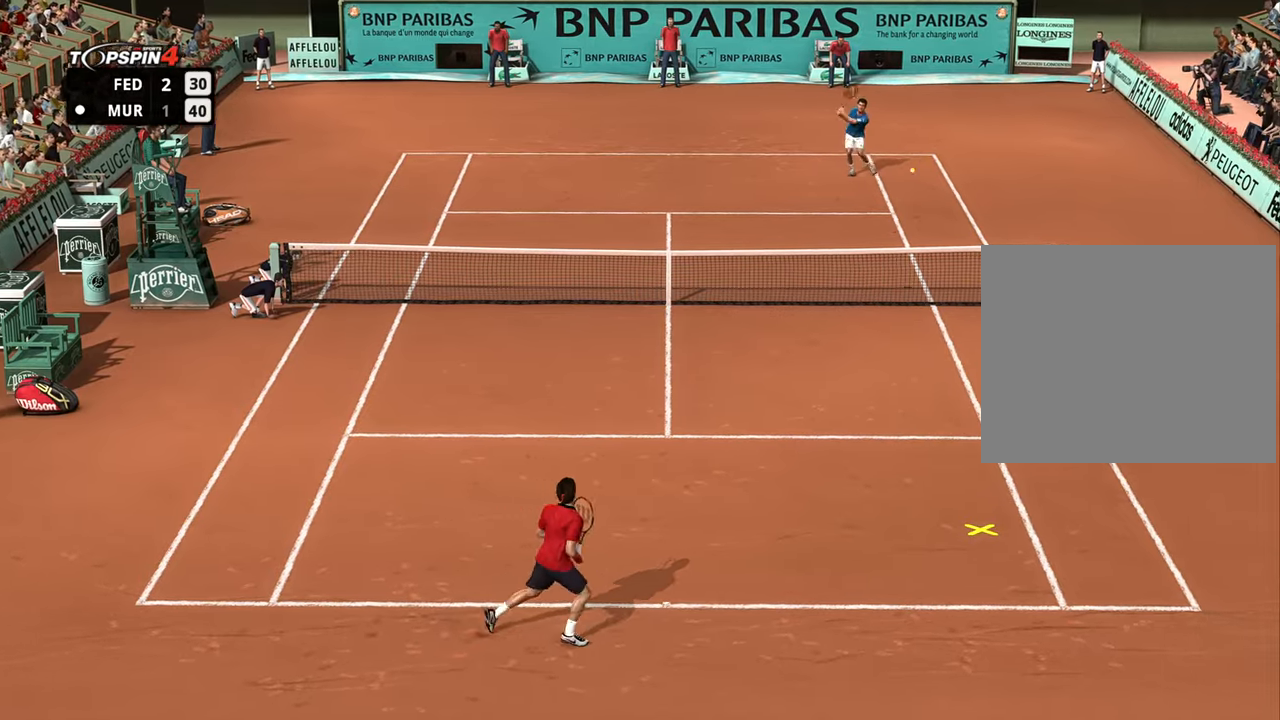
{"buttons": [], "left_stick": "left", "right_stick": "center", "events": [[350, "CIRCLE", "down"], [350, "left_stick", "left"], [417, "CIRCLE", "up"]]}
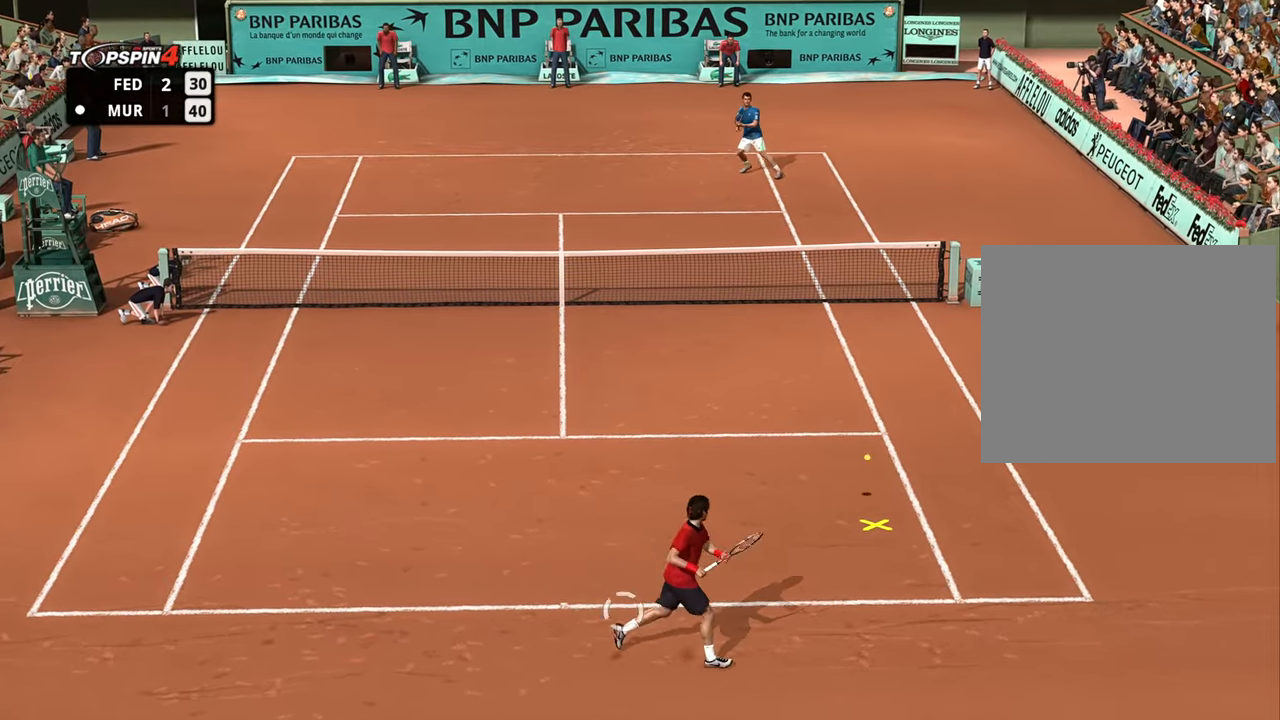
{"buttons": [], "left_stick": "left", "right_stick": "center", "events": []}
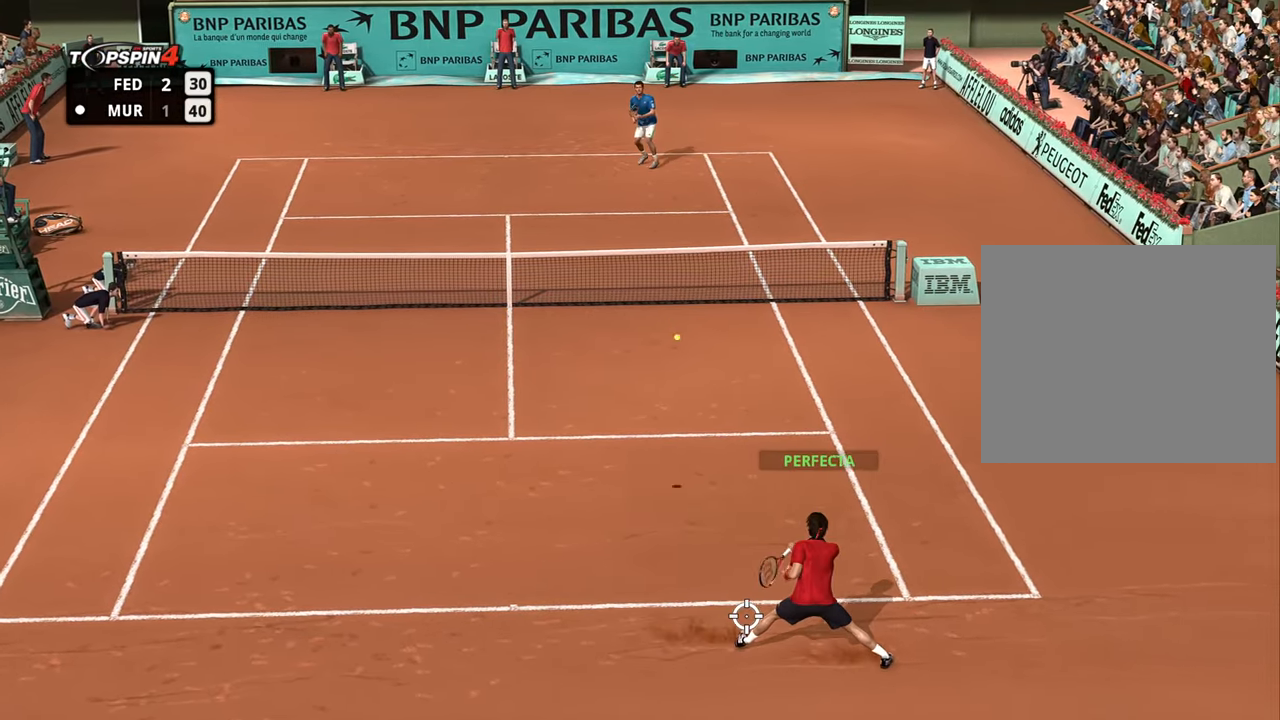
{"buttons": [], "left_stick": "left", "right_stick": "center", "events": []}
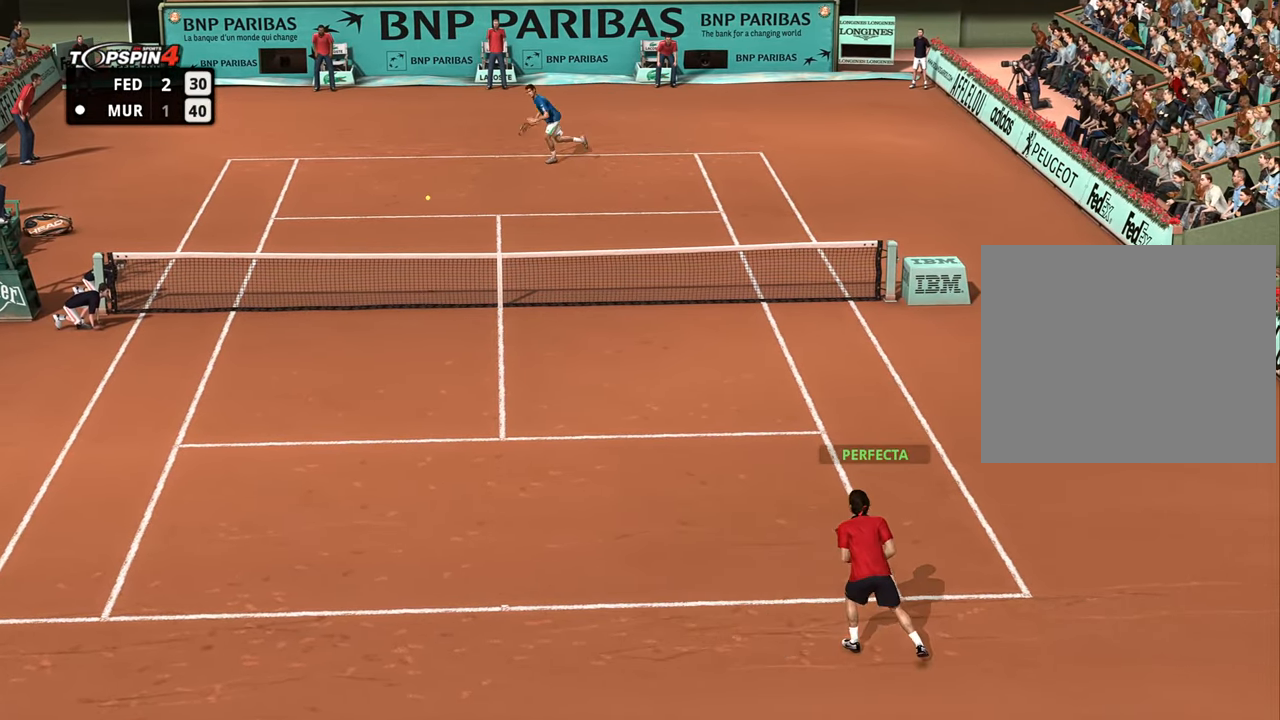
{"buttons": [], "left_stick": "left", "right_stick": "center", "events": [[200, "left_stick", "center"], [367, "left_stick", "left"]]}
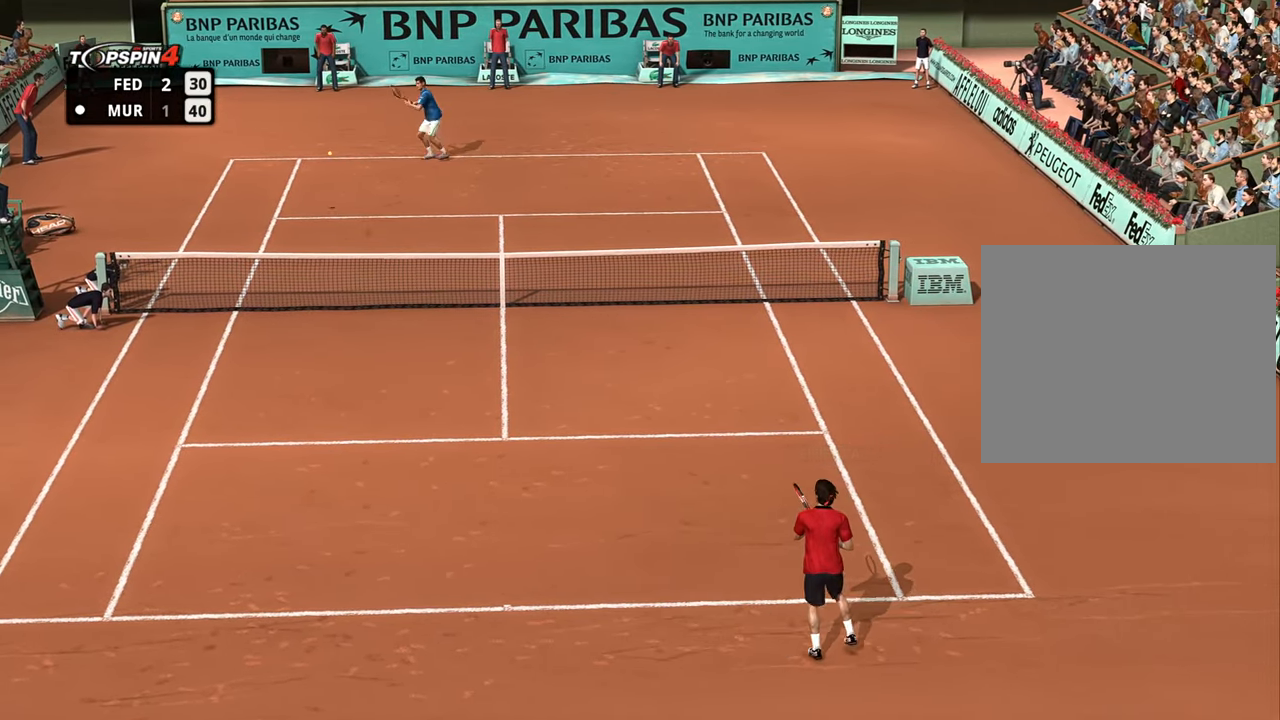
{"buttons": [], "left_stick": "up-right", "right_stick": "center", "events": [[400, "left_stick", "up-right"]]}
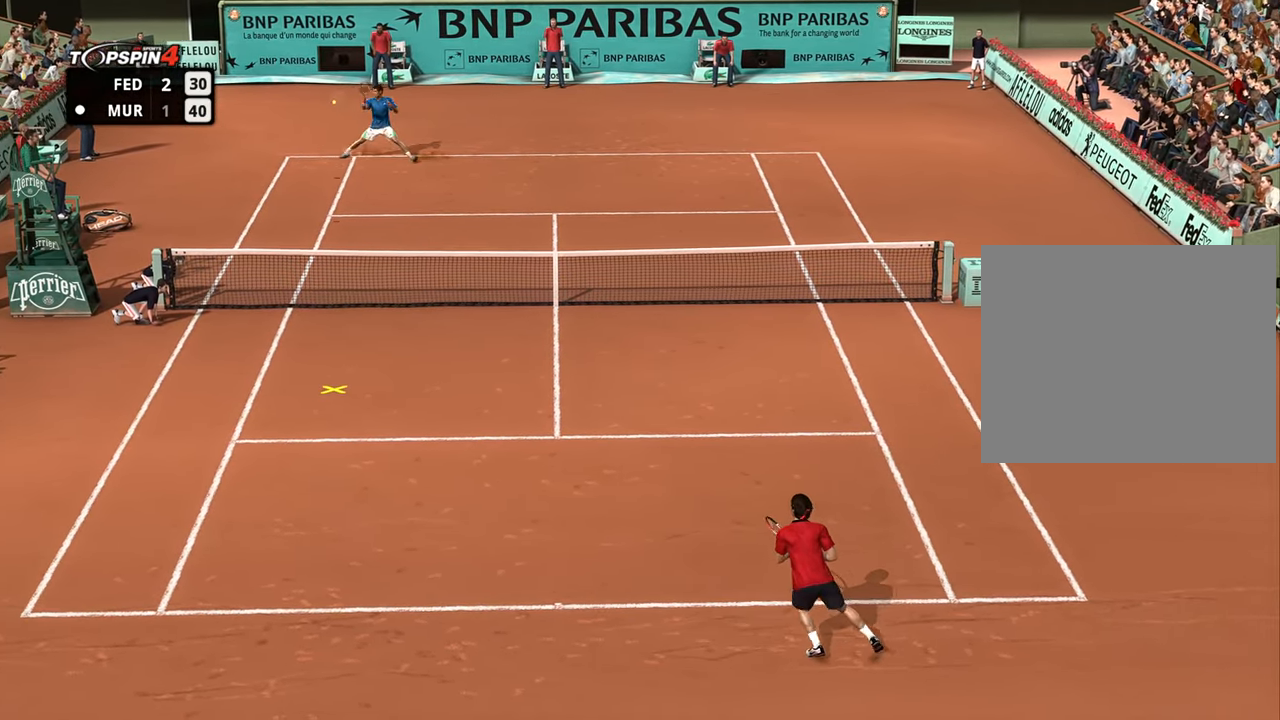
{"buttons": [], "left_stick": "up-left", "right_stick": "center", "events": [[34, "left_stick", "up-left"], [134, "left_stick", "up-right"], [250, "left_stick", "left"], [451, "left_stick", "up-left"]]}
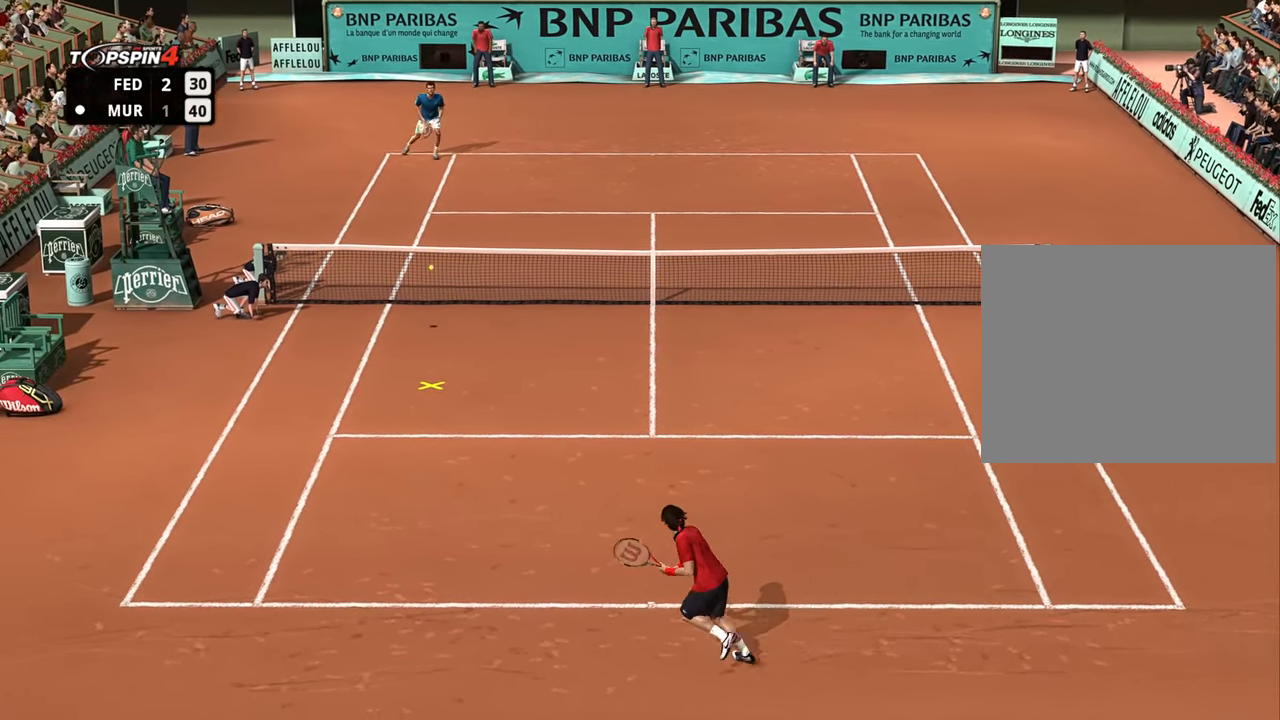
{"buttons": ["CROSS"], "left_stick": "up-right", "right_stick": "center", "events": [[50, "left_stick", "up"], [150, "left_stick", "up-right"], [467, "CROSS", "down"]]}
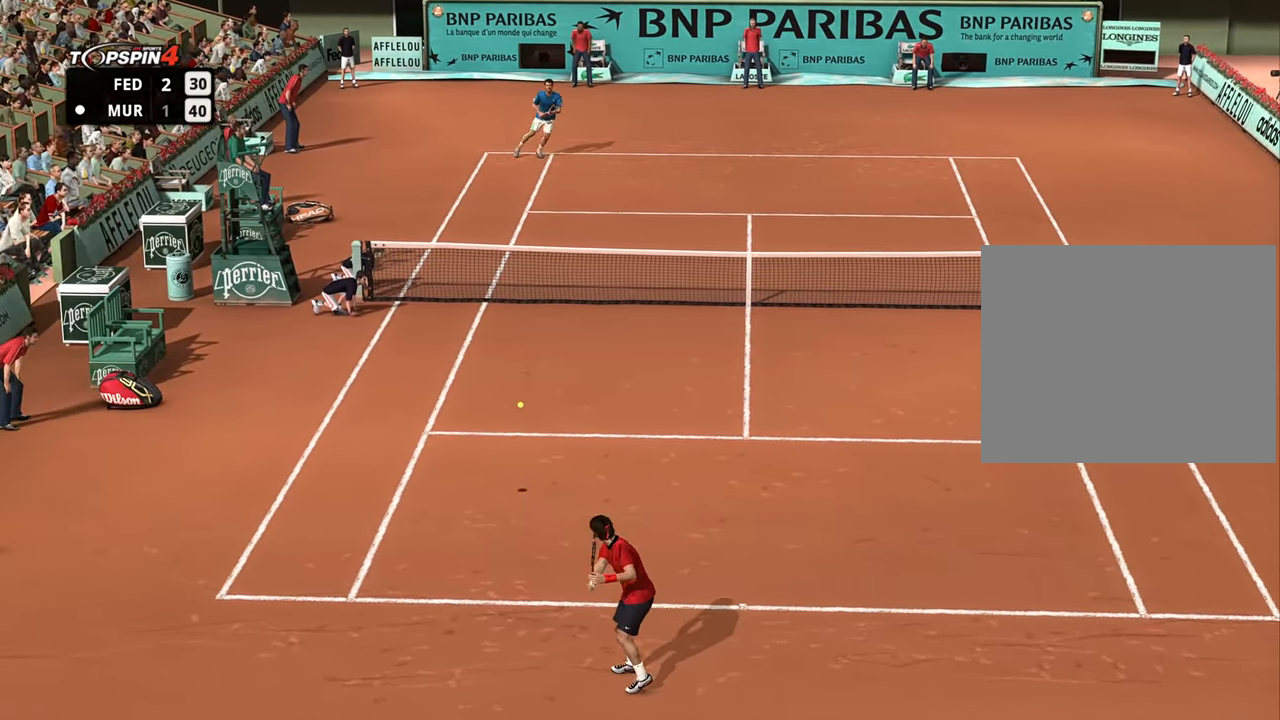
{"buttons": [], "left_stick": "up-right", "right_stick": "center", "events": [[34, "CROSS", "up"]]}
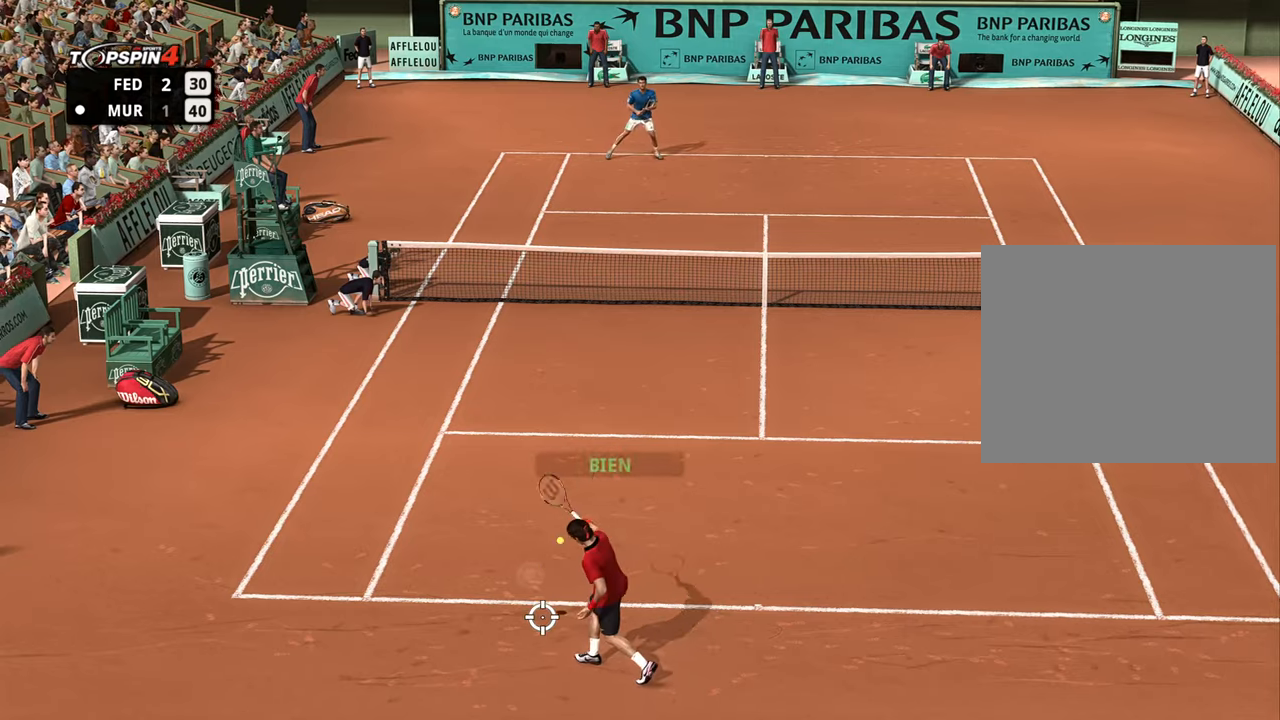
{"buttons": [], "left_stick": "center", "right_stick": "center", "events": [[250, "left_stick", "center"]]}
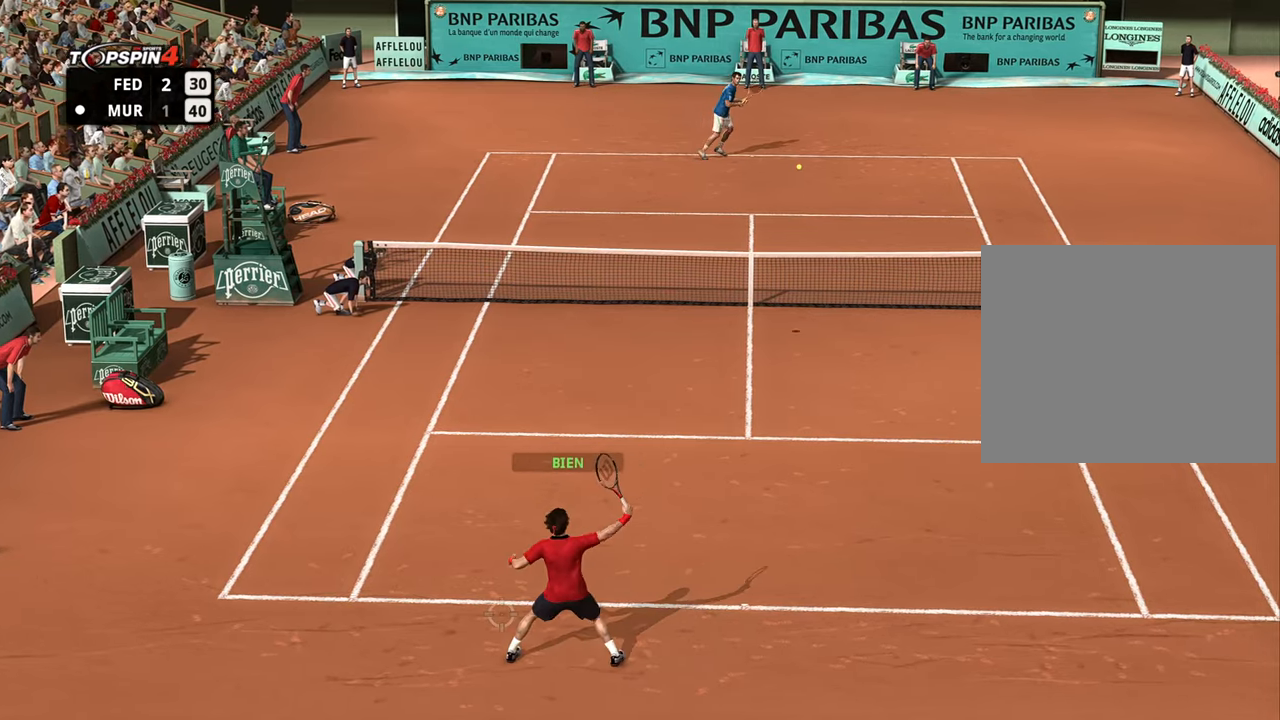
{"buttons": [], "left_stick": "right", "right_stick": "center", "events": [[501, "left_stick", "right"]]}
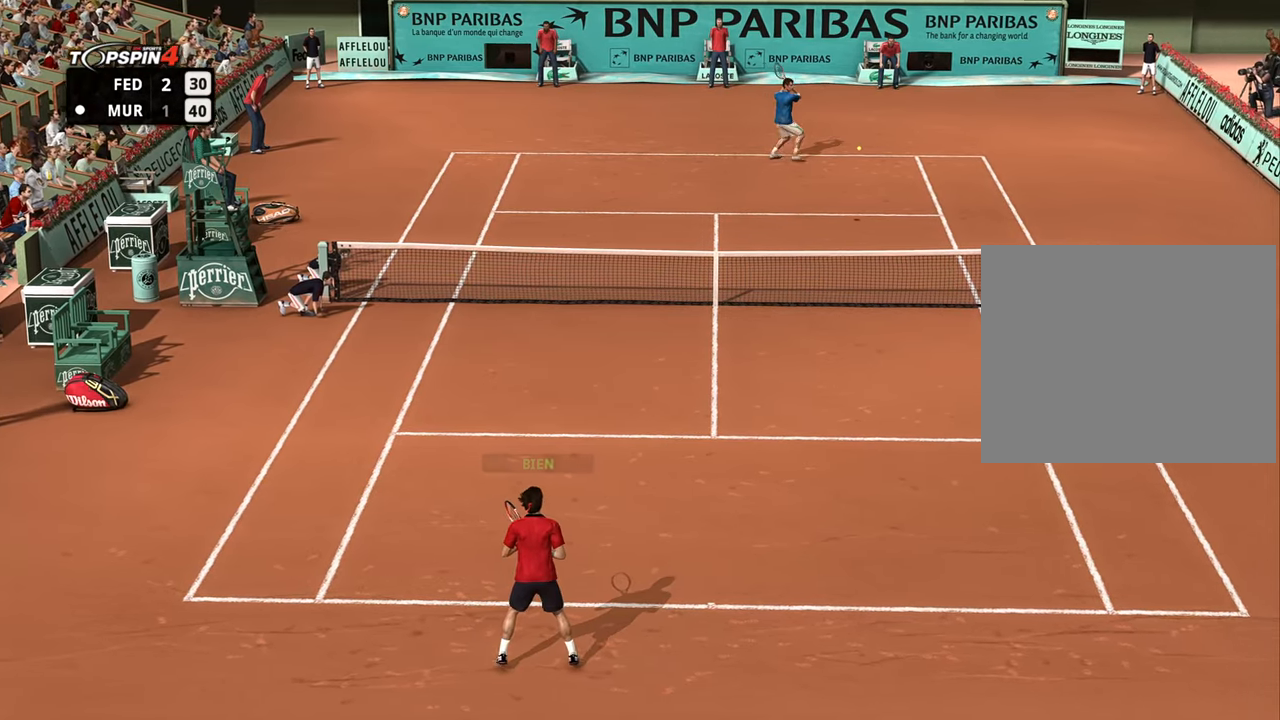
{"buttons": [], "left_stick": "left", "right_stick": "center", "events": [[350, "left_stick", "left"]]}
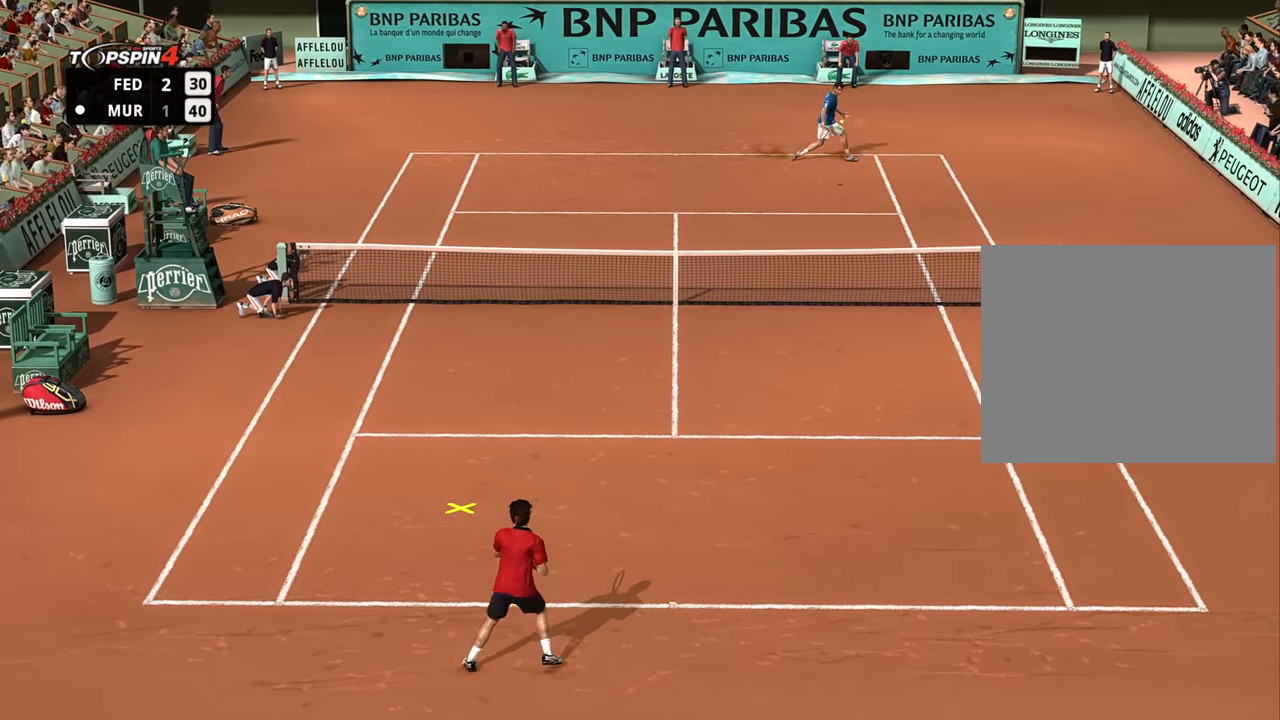
{"buttons": [], "left_stick": "left", "right_stick": "center", "events": [[67, "left_stick", "center"], [117, "left_stick", "left"]]}
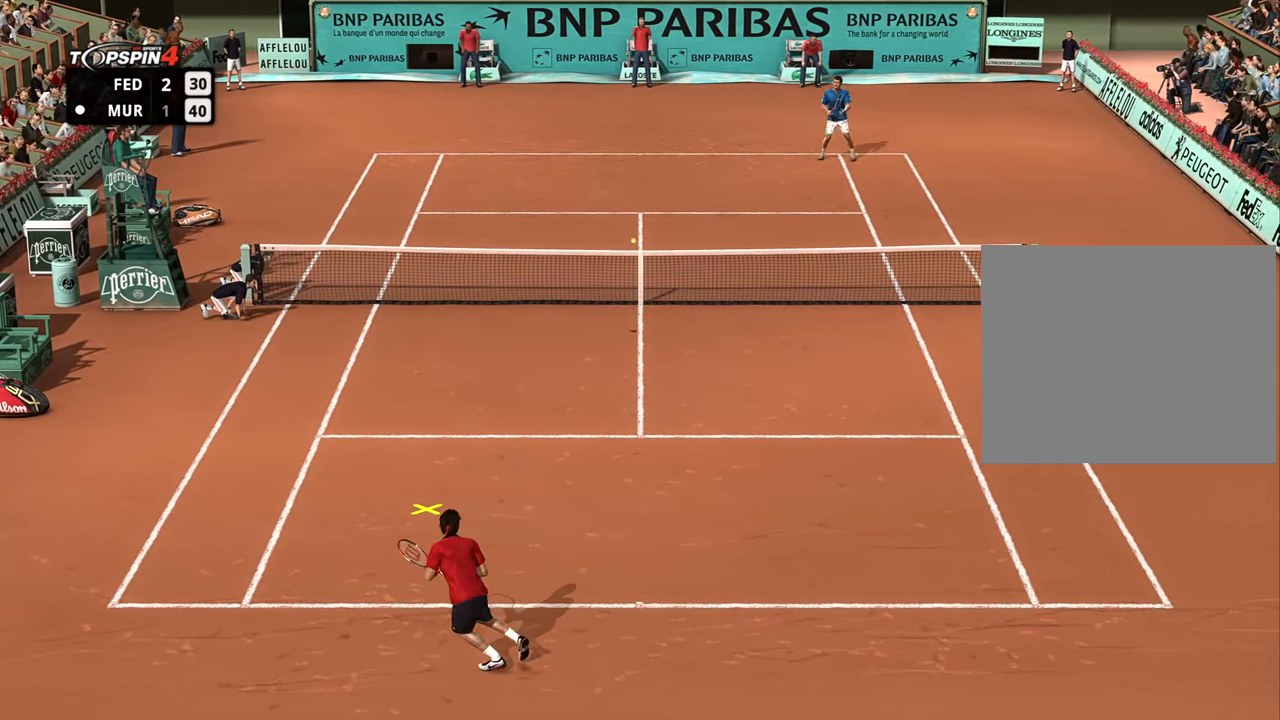
{"buttons": [], "left_stick": "up-left", "right_stick": "center", "events": [[200, "left_stick", "up-left"], [367, "CROSS", "down"], [417, "CROSS", "up"]]}
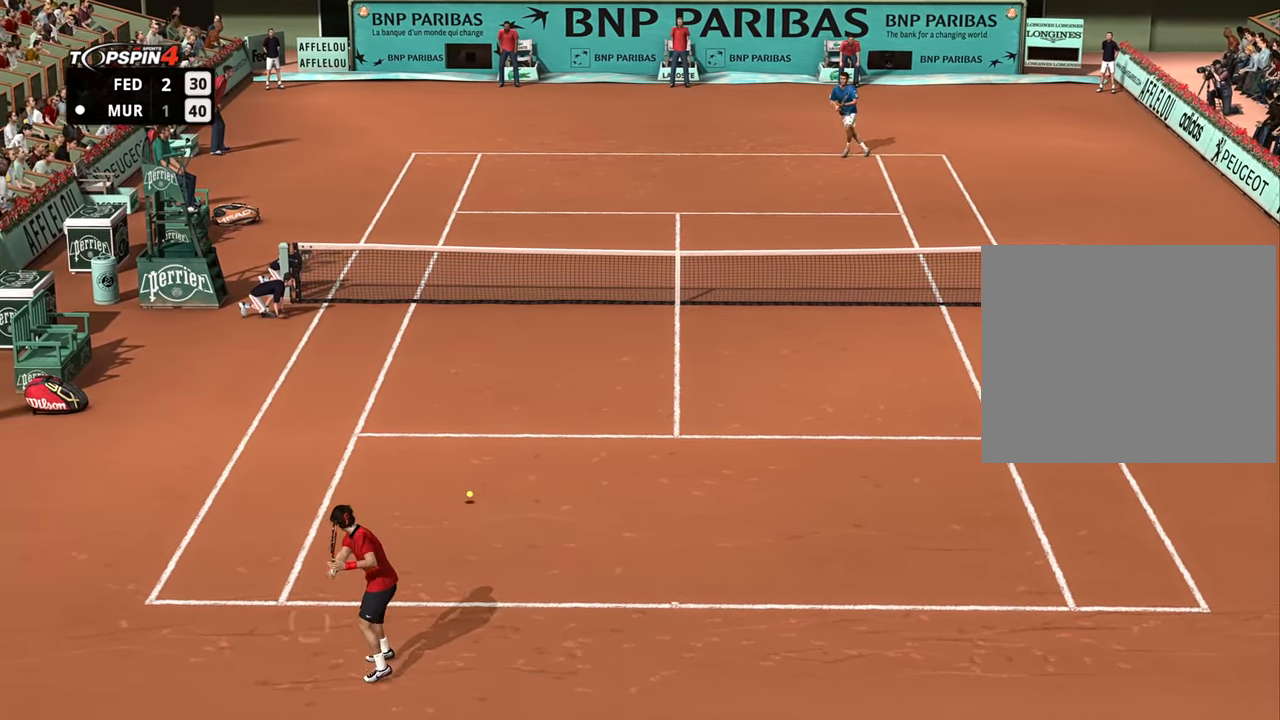
{"buttons": [], "left_stick": "up-left", "right_stick": "center", "events": []}
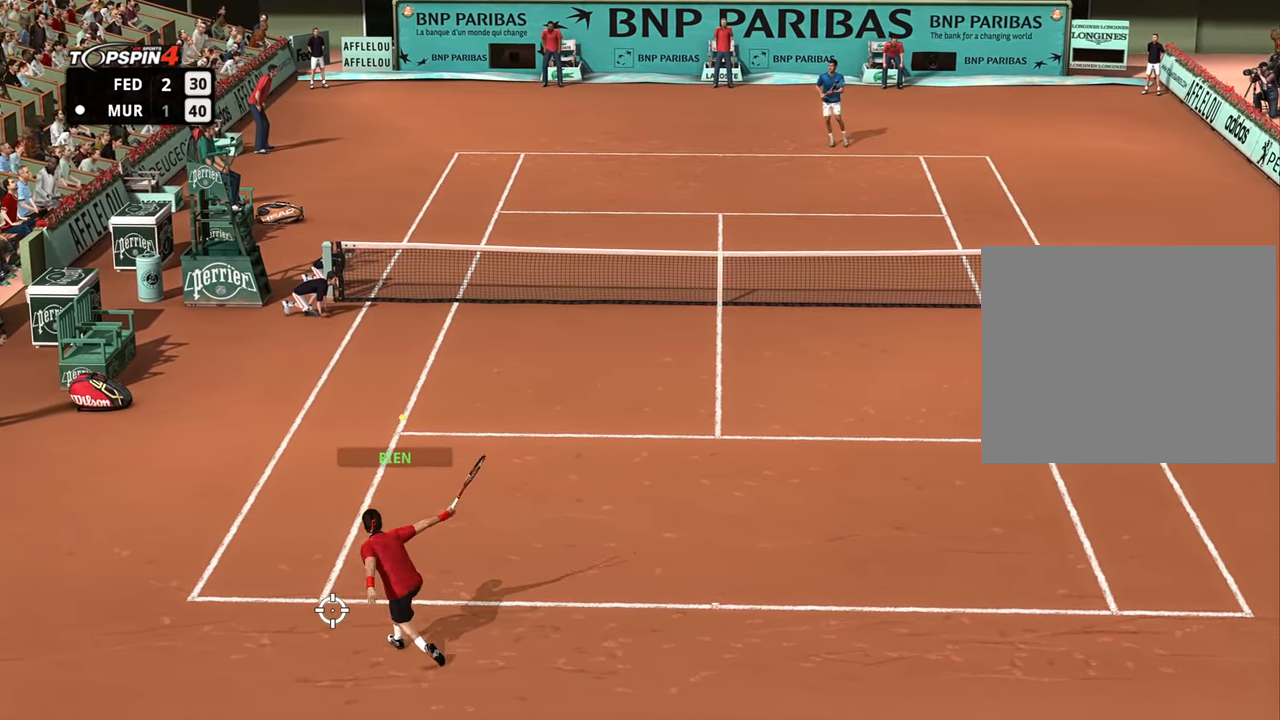
{"buttons": [], "left_stick": "right", "right_stick": "center", "events": [[167, "left_stick", "up-right"], [217, "left_stick", "right"]]}
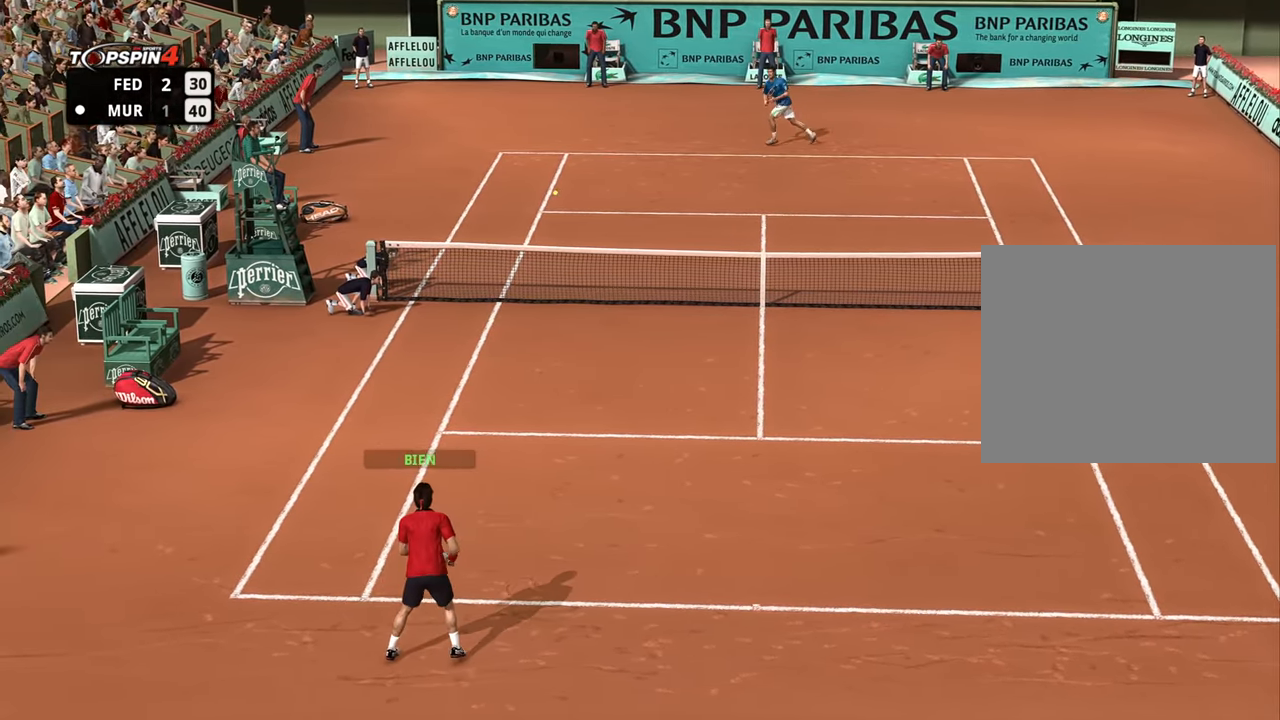
{"buttons": [], "left_stick": "right", "right_stick": "center", "events": []}
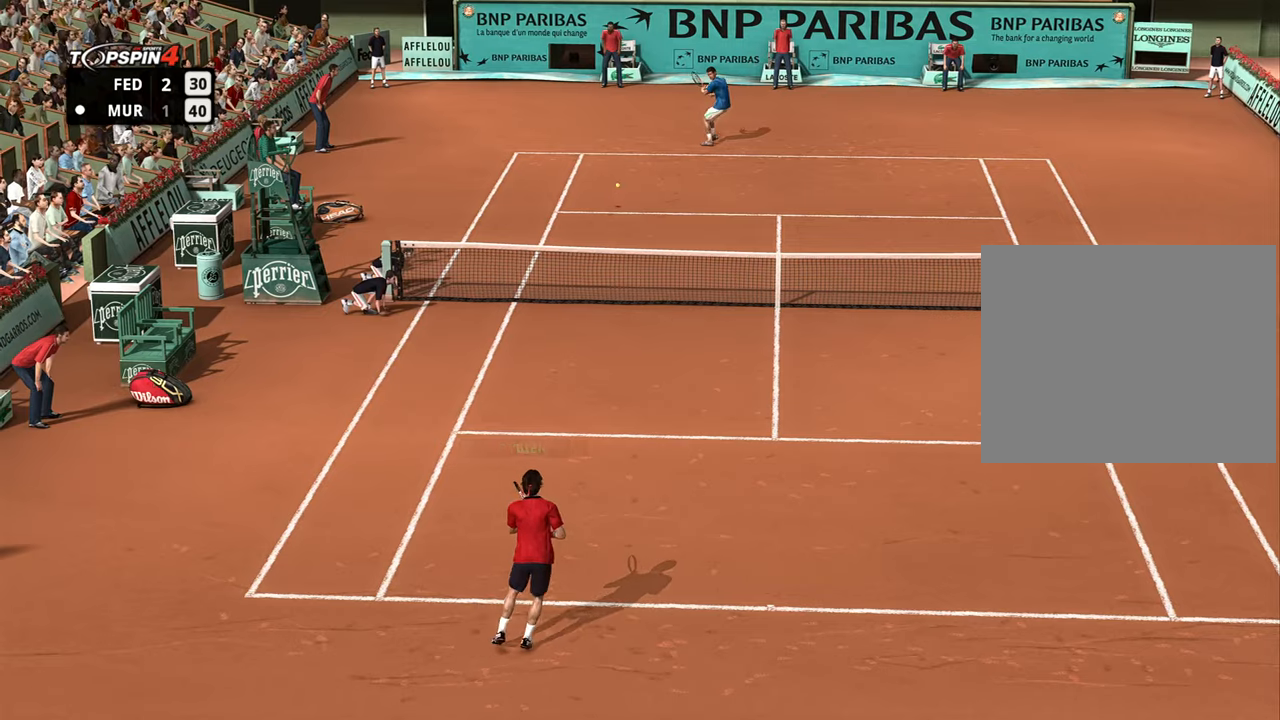
{"buttons": [], "left_stick": "left", "right_stick": "center", "events": [[467, "left_stick", "left"]]}
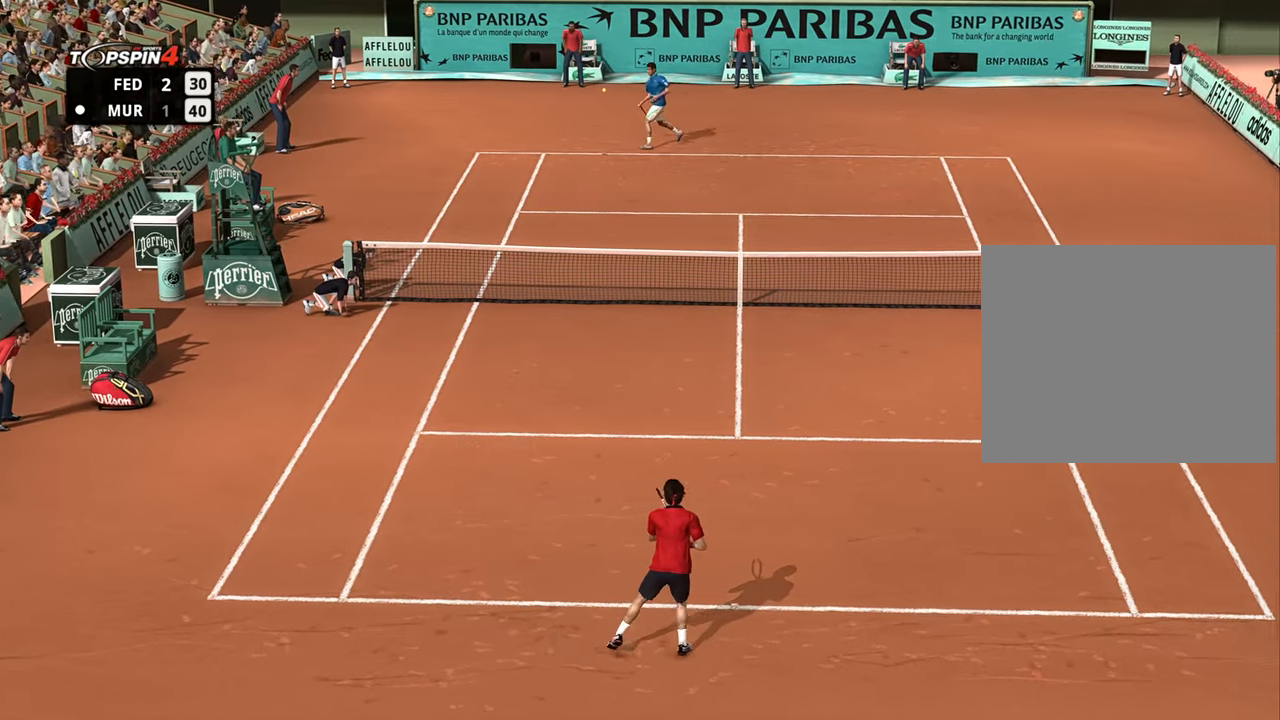
{"buttons": [], "left_stick": "right", "right_stick": "center", "events": [[116, "left_stick", "right"]]}
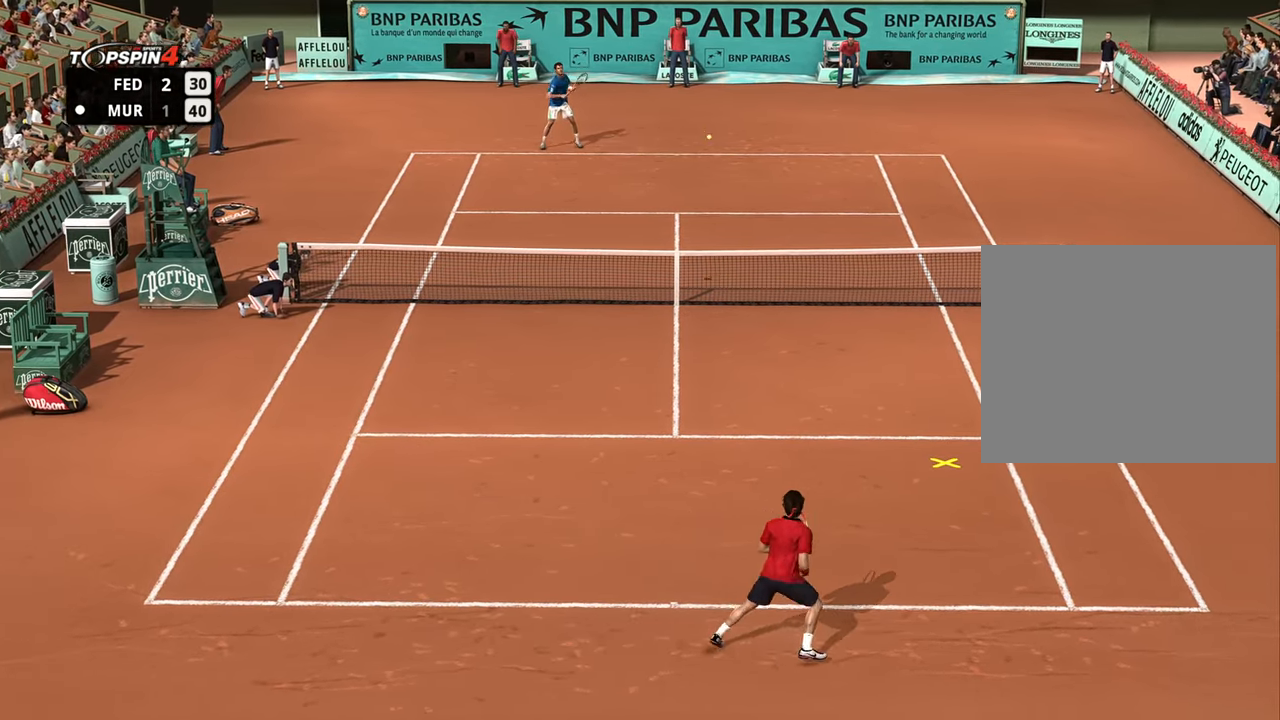
{"buttons": [], "left_stick": "left", "right_stick": "center", "events": [[417, "left_stick", "left"]]}
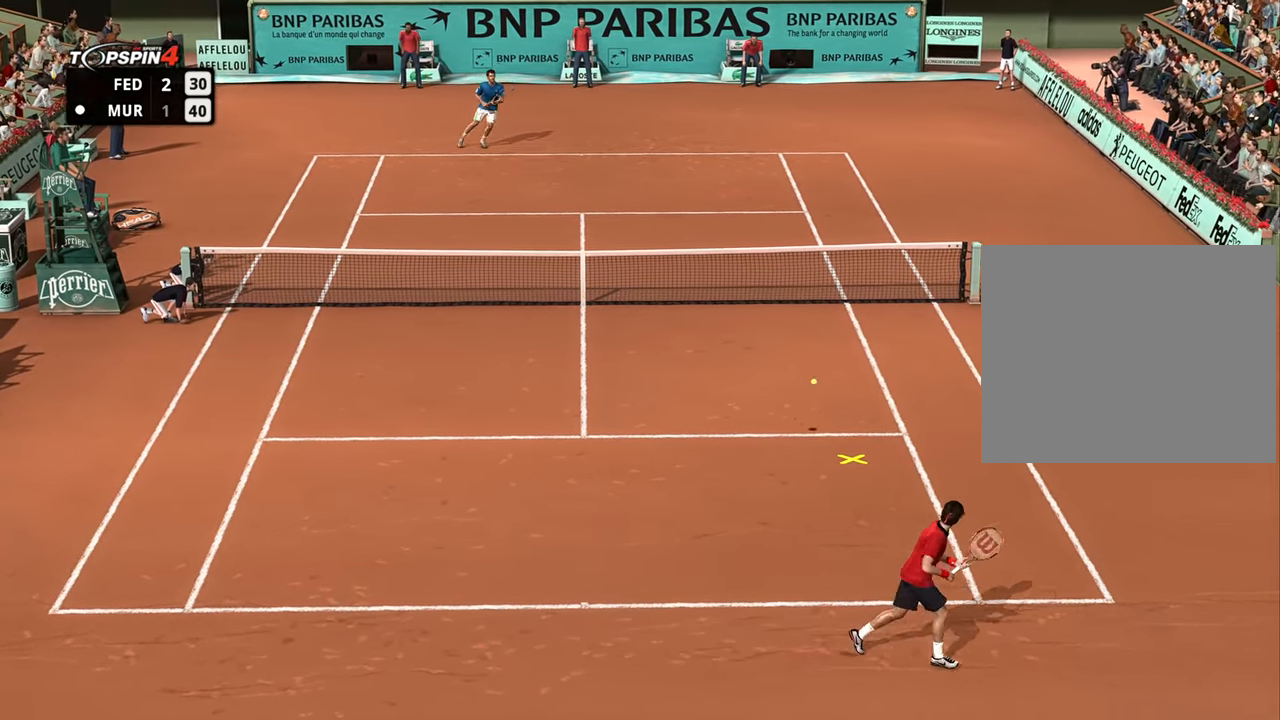
{"buttons": [], "left_stick": "left", "right_stick": "center", "events": [[150, "CROSS", "down"], [266, "CROSS", "up"]]}
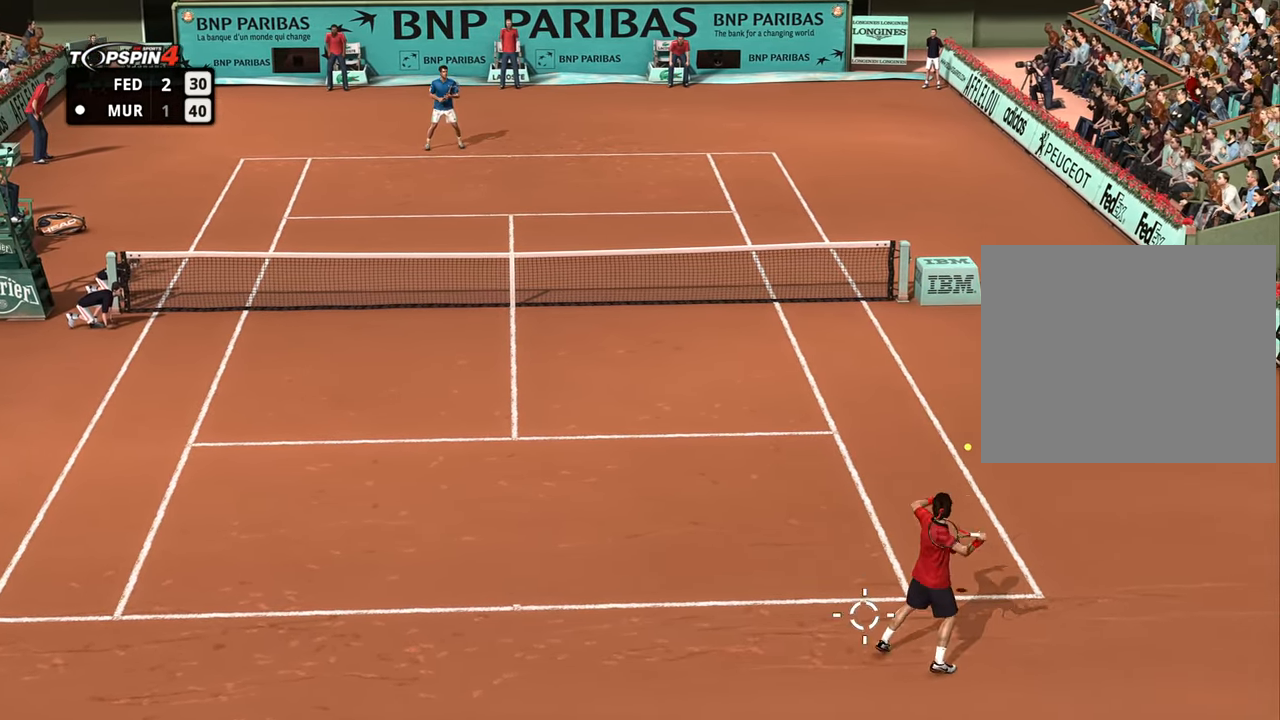
{"buttons": [], "left_stick": "left", "right_stick": "center", "events": []}
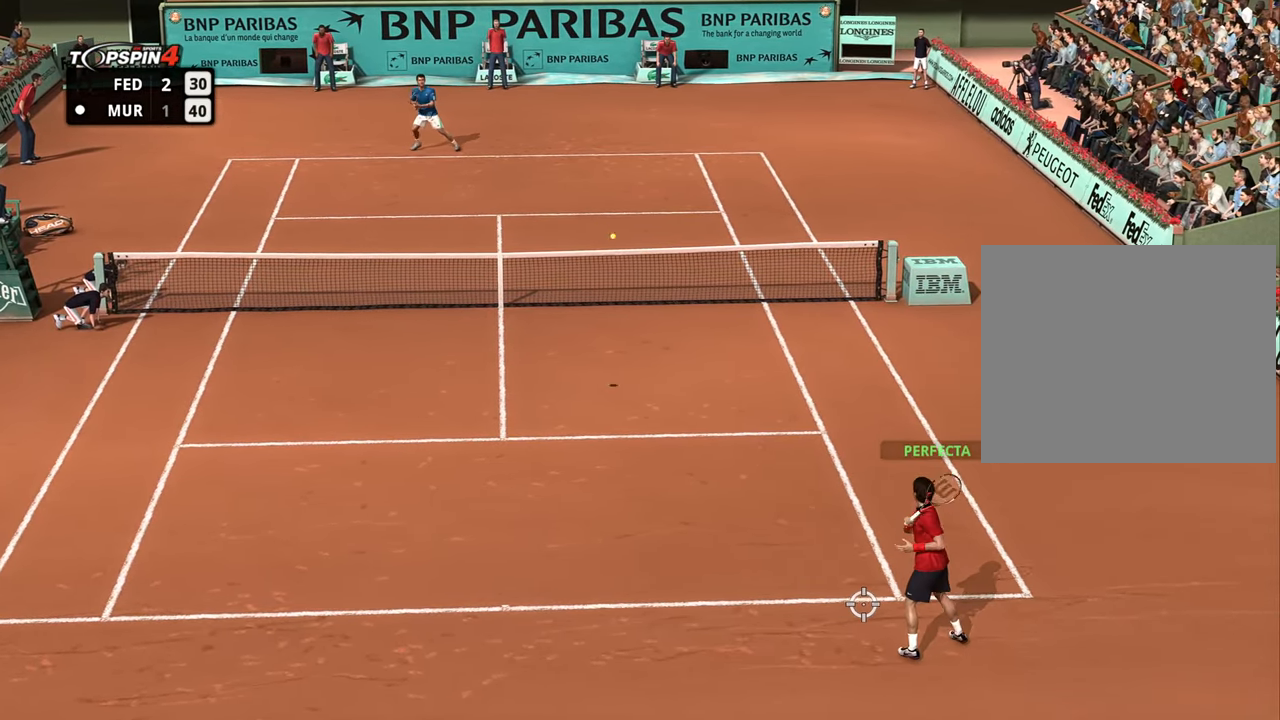
{"buttons": [], "left_stick": "left", "right_stick": "center", "events": []}